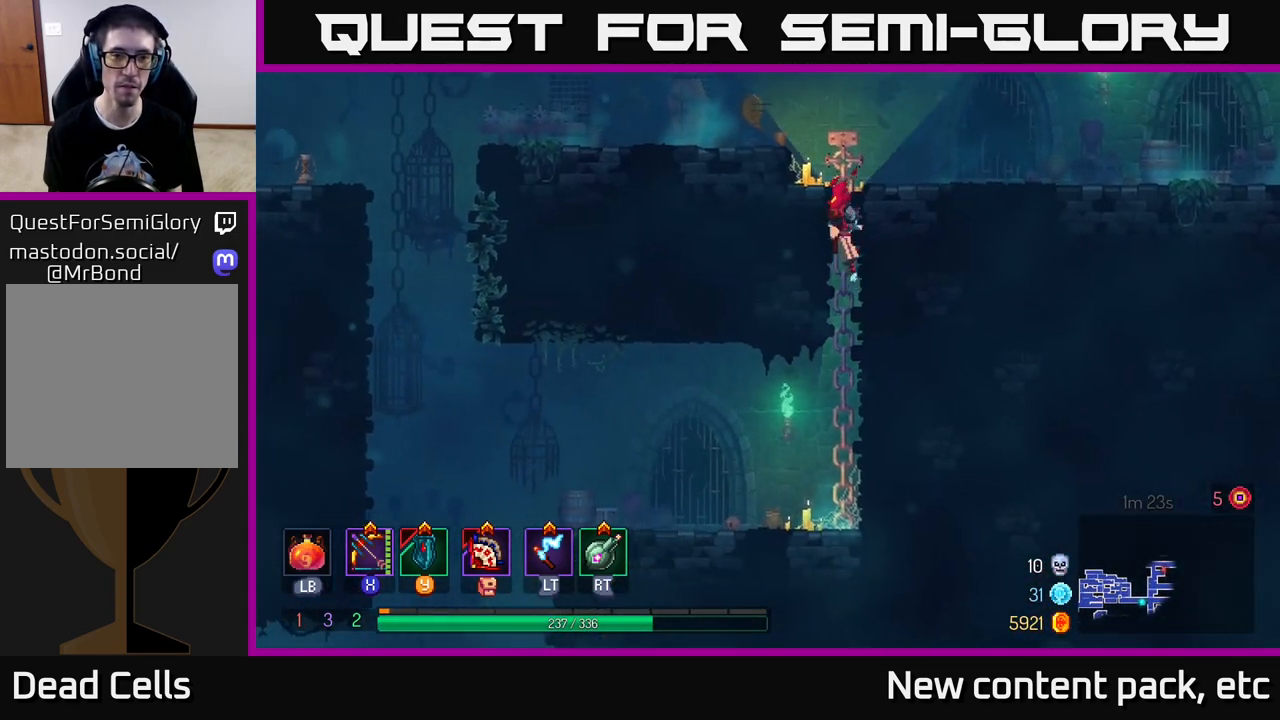
Gameplay with a controller (Xbox layout); each line is a JSON object with the inputs held at the frame after it. "events" lists button and stick changes between this image and that frame as [ms after this image, input, new state], when the widget could be followed in between. Not read: L3 R3.
{"buttons": [], "left_stick": "left", "right_stick": "center", "events": [[200, "A", "down"], [250, "left_stick", "left"], [300, "A", "up"]]}
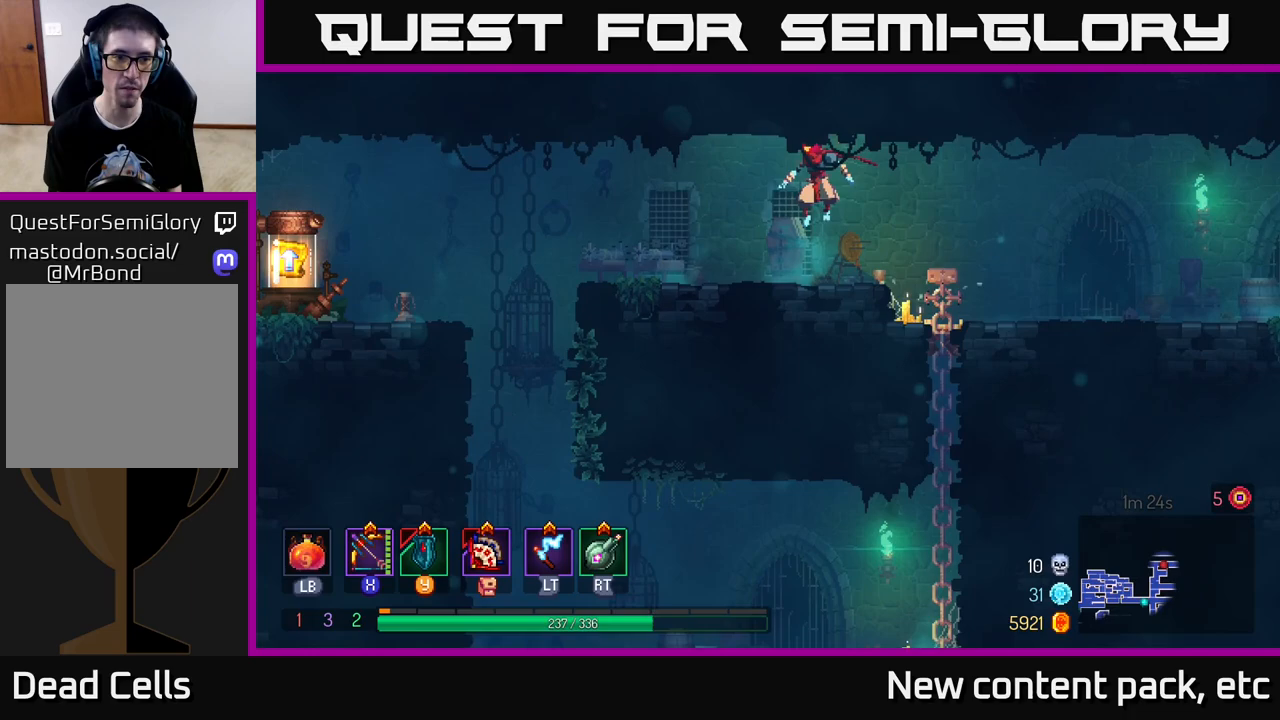
{"buttons": [], "left_stick": "left", "right_stick": "center", "events": []}
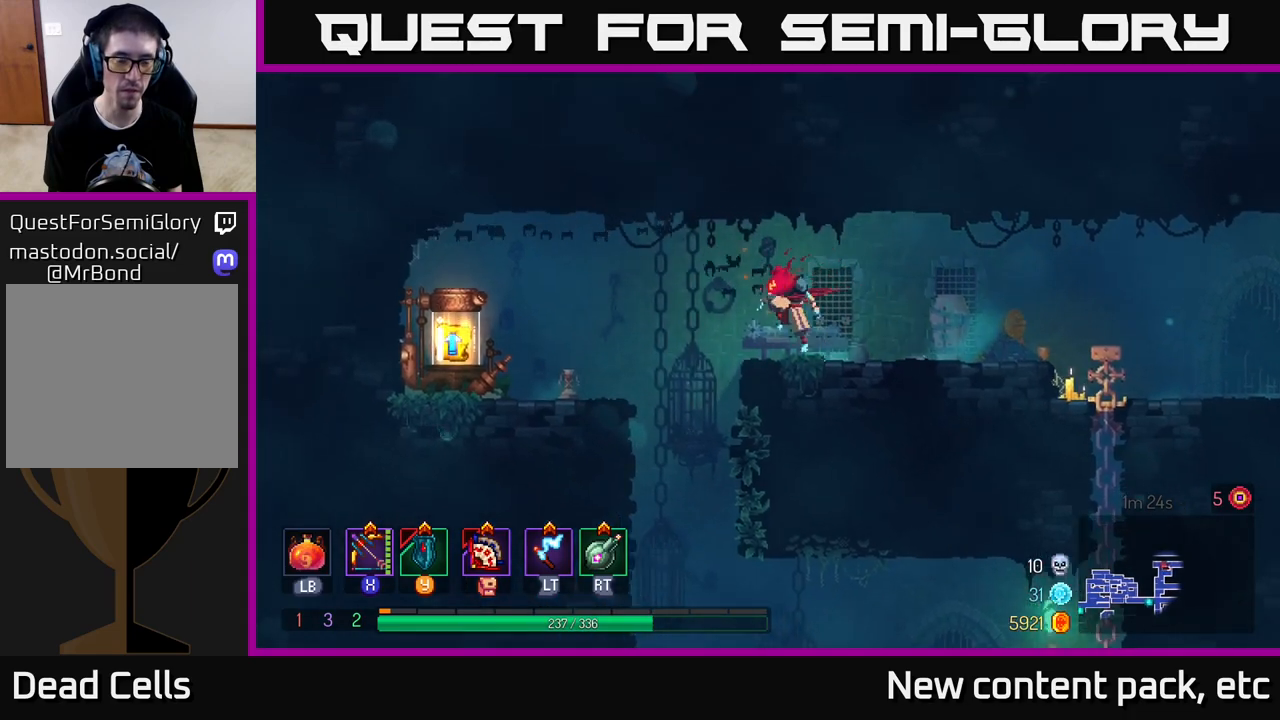
{"buttons": [], "left_stick": "left", "right_stick": "center", "events": [[17, "A", "down"], [133, "A", "up"], [217, "B", "down"], [317, "B", "up"]]}
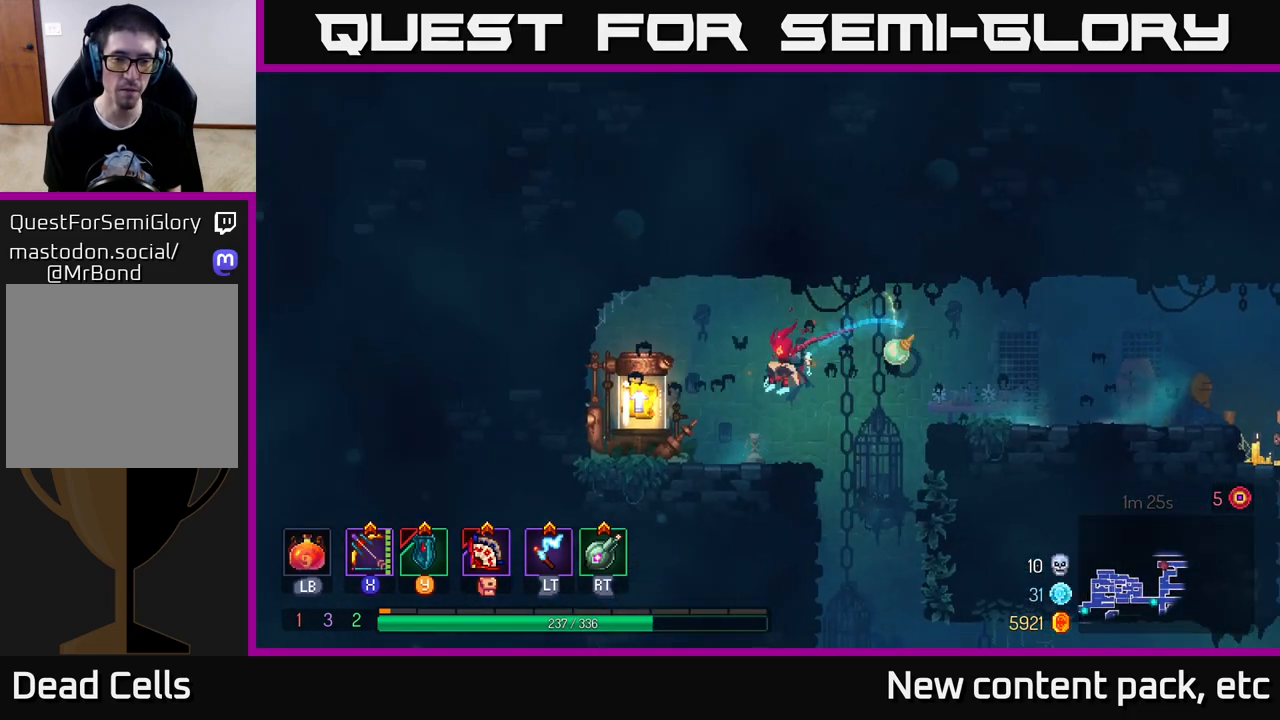
{"buttons": [], "left_stick": "center", "right_stick": "center", "events": [[367, "left_stick", "center"]]}
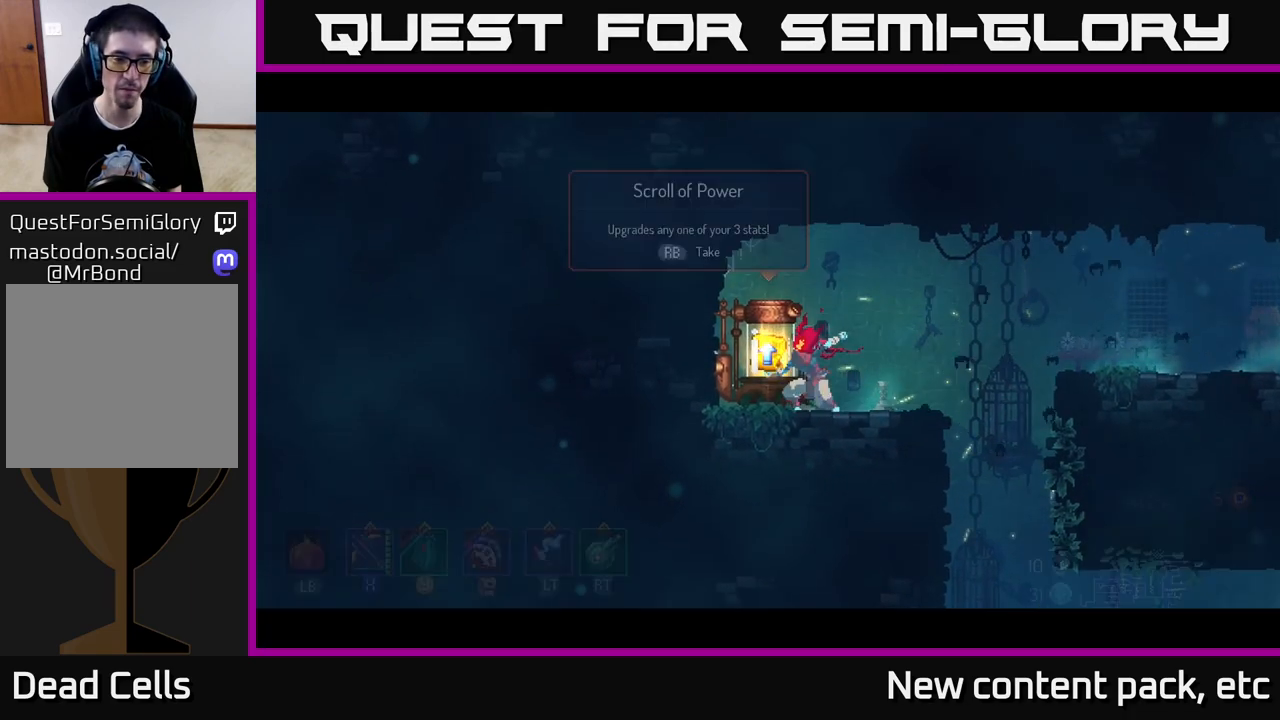
{"buttons": [], "left_stick": "center", "right_stick": "center", "events": []}
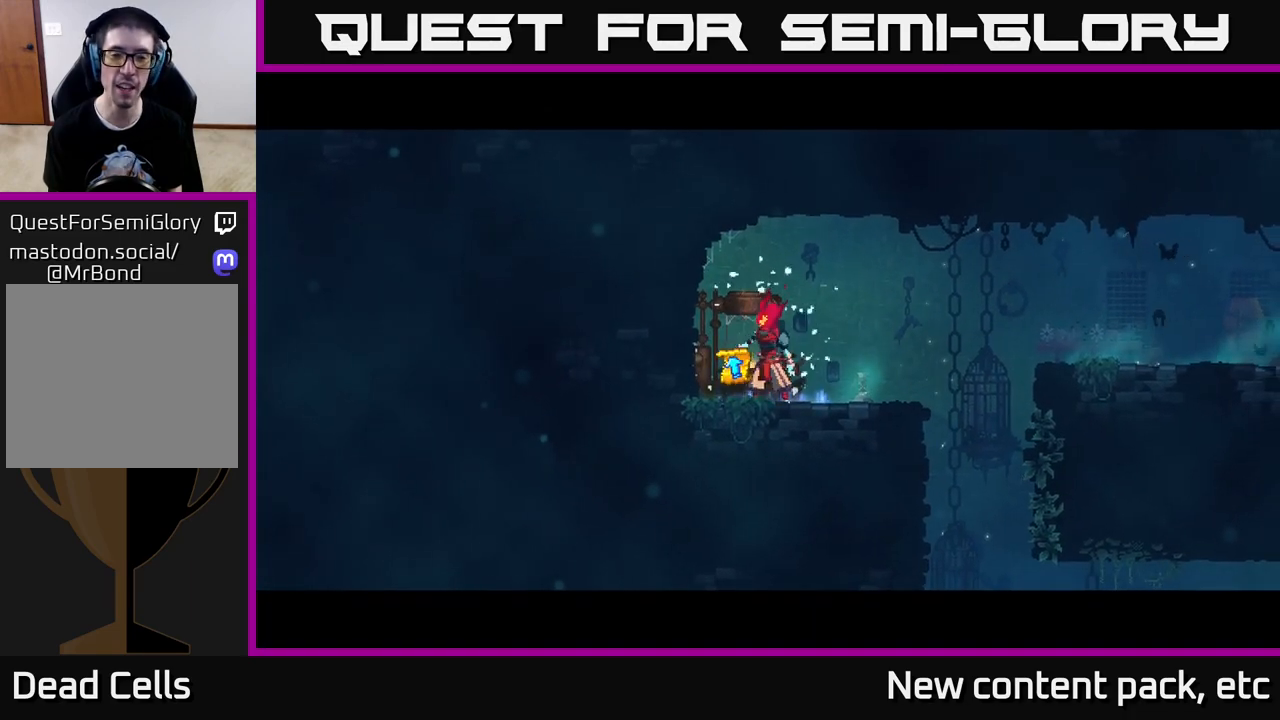
{"buttons": [], "left_stick": "center", "right_stick": "center", "events": []}
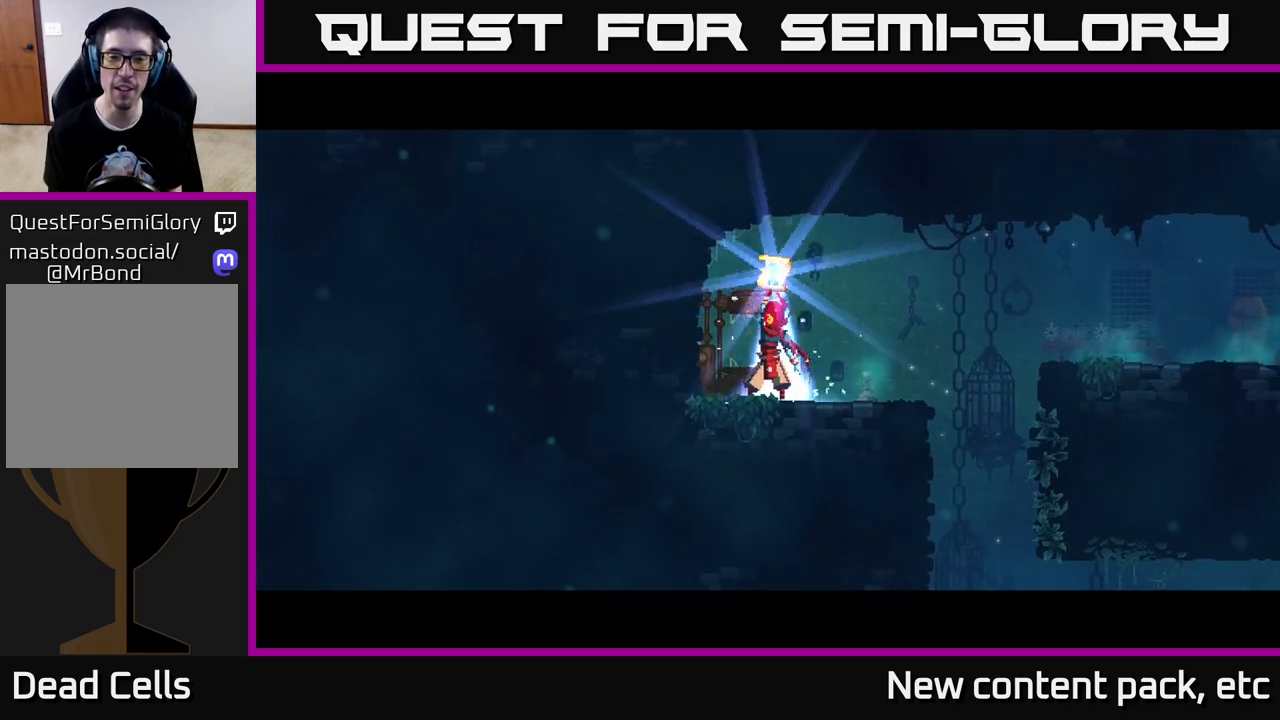
{"buttons": [], "left_stick": "center", "right_stick": "center", "events": []}
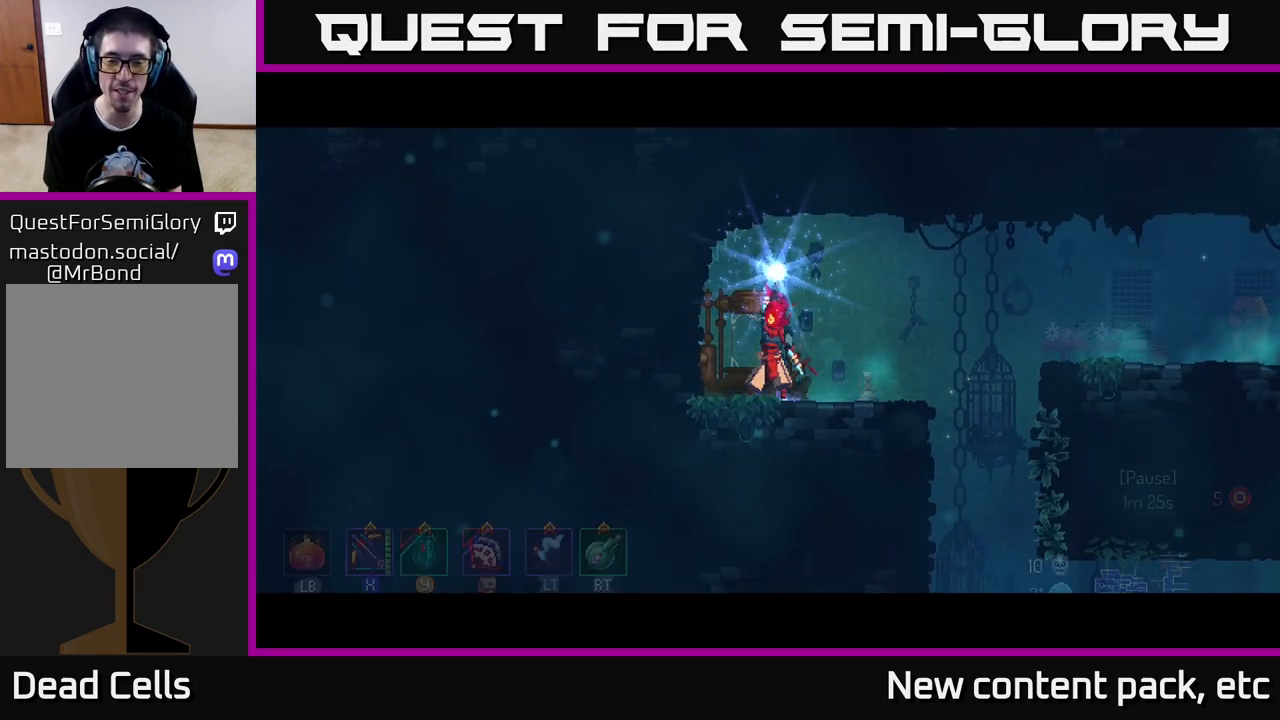
{"buttons": [], "left_stick": "center", "right_stick": "center", "events": []}
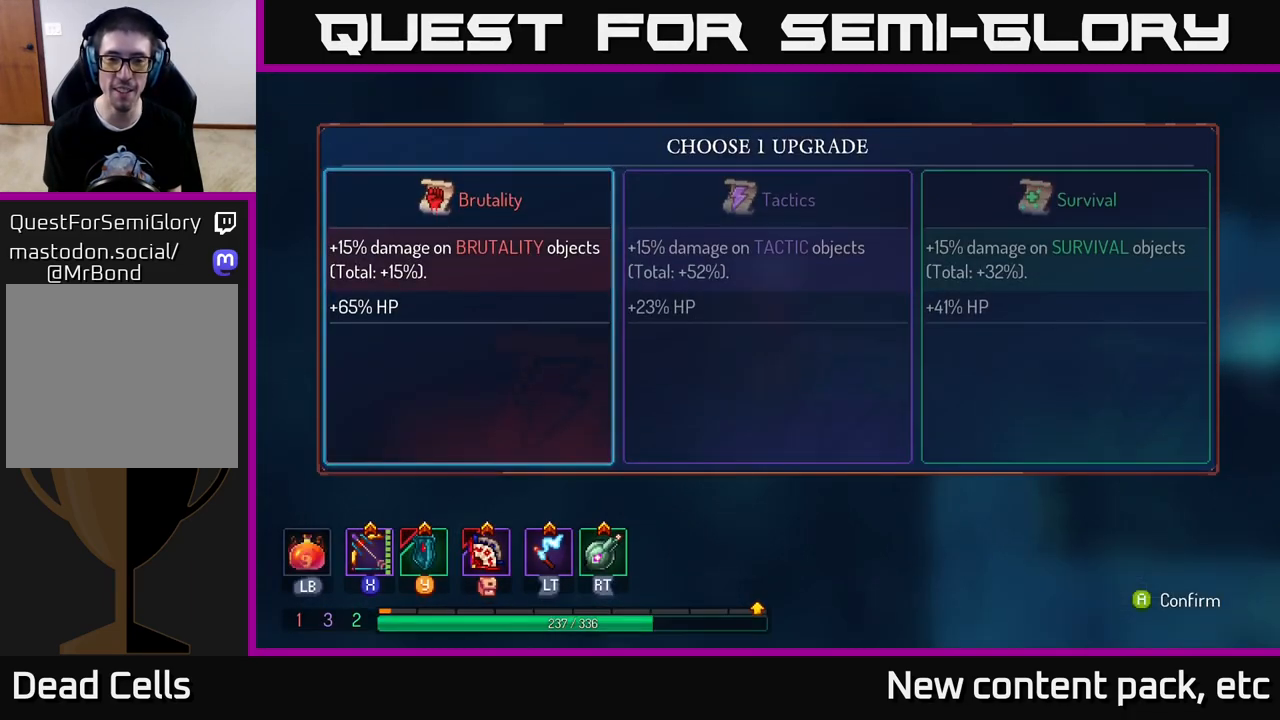
{"buttons": [], "left_stick": "right", "right_stick": "center", "events": [[83, "left_stick", "right"], [300, "left_stick", "center"], [383, "left_stick", "right"]]}
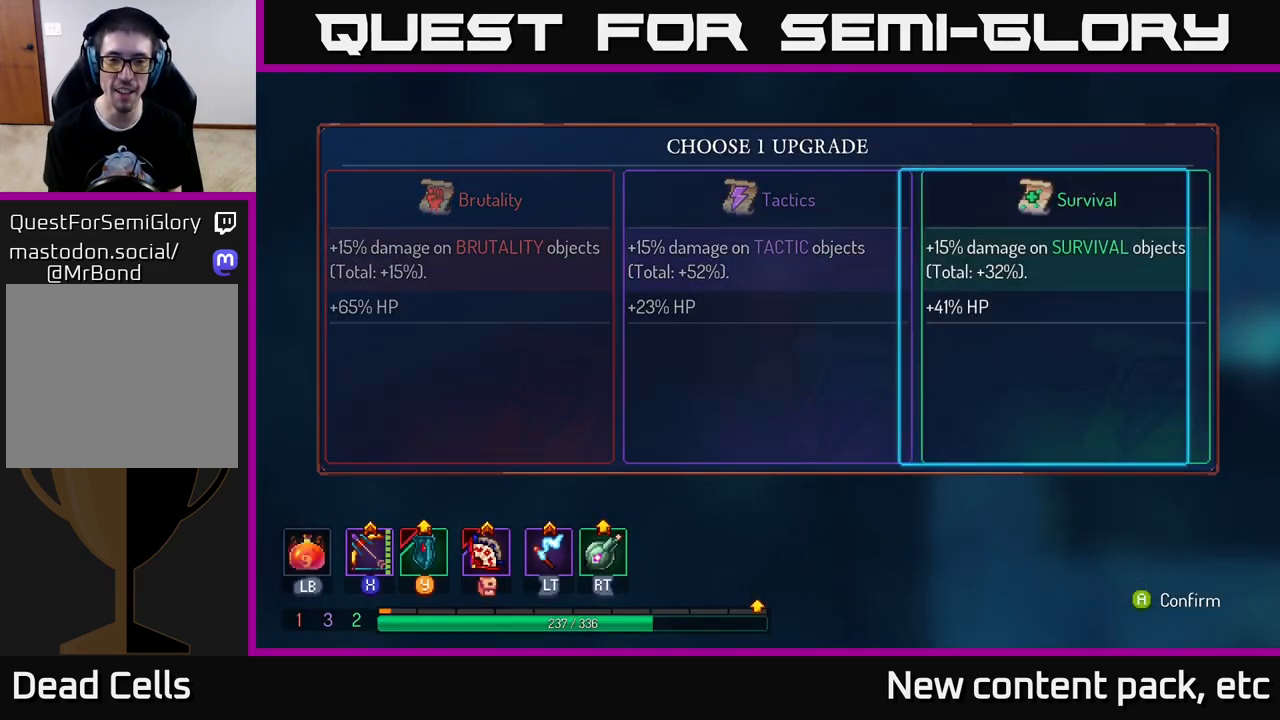
{"buttons": [], "left_stick": "center", "right_stick": "center", "events": [[67, "left_stick", "center"], [117, "left_stick", "left"], [267, "left_stick", "center"], [300, "A", "down"], [417, "A", "up"]]}
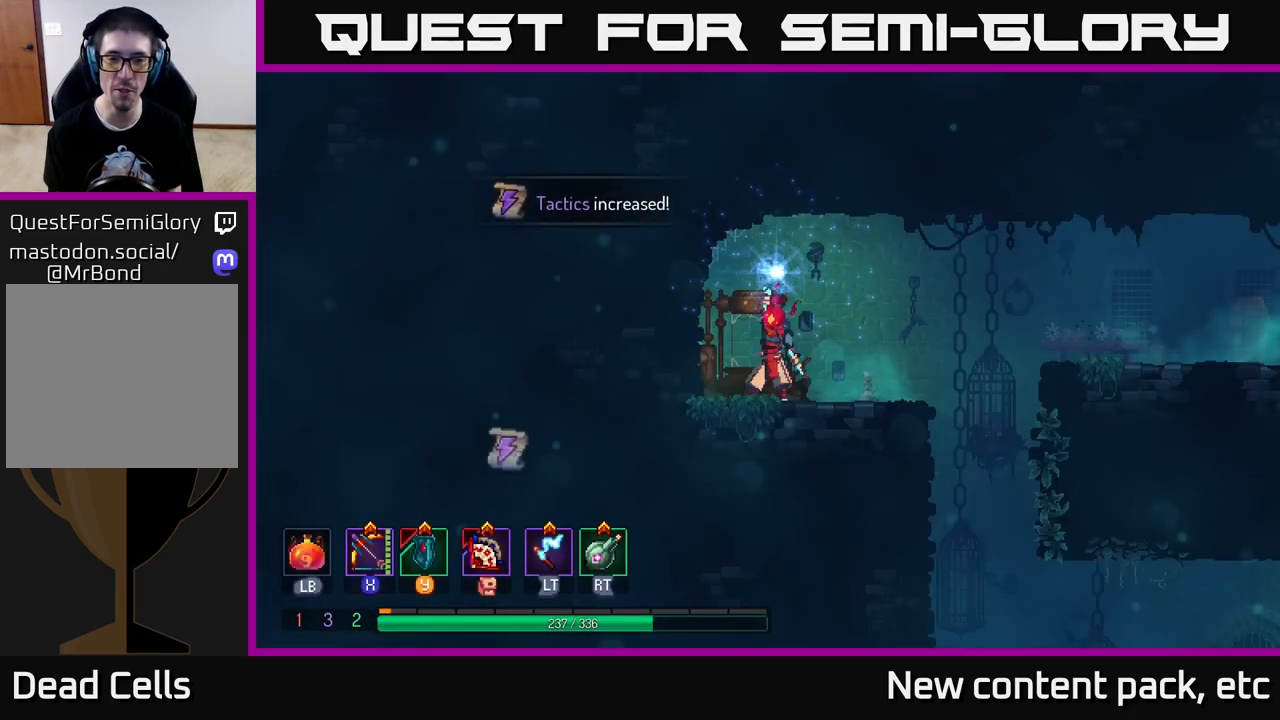
{"buttons": [], "left_stick": "right", "right_stick": "center", "events": [[400, "left_stick", "right"]]}
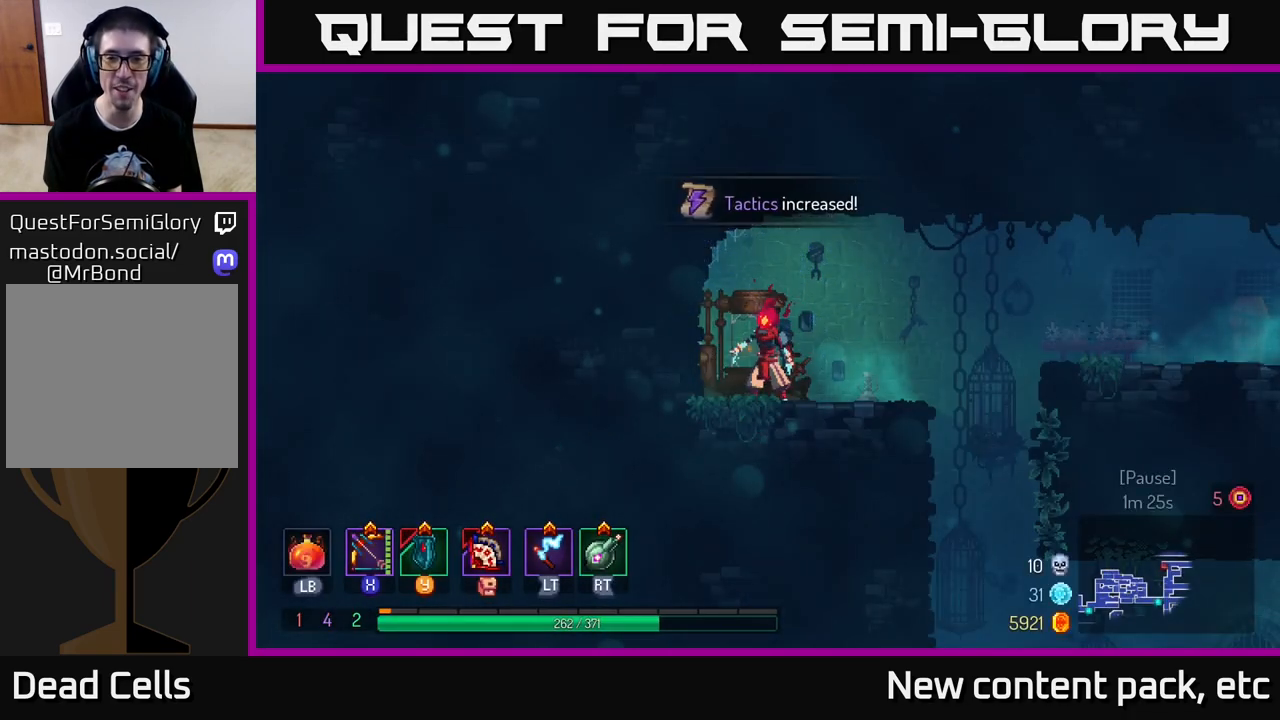
{"buttons": ["A"], "left_stick": "right", "right_stick": "center", "events": [[417, "A", "down"]]}
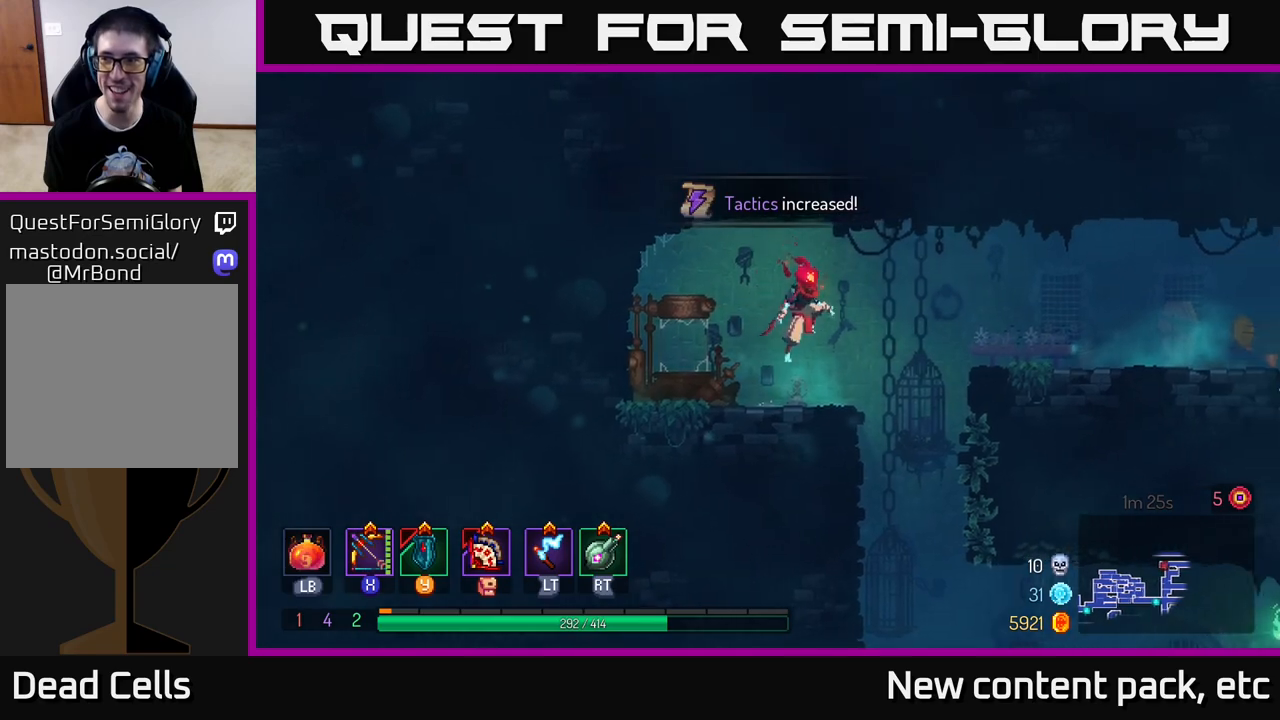
{"buttons": ["B"], "left_stick": "right", "right_stick": "center", "events": [[17, "A", "up"], [133, "A", "down"], [267, "A", "up"], [483, "B", "down"]]}
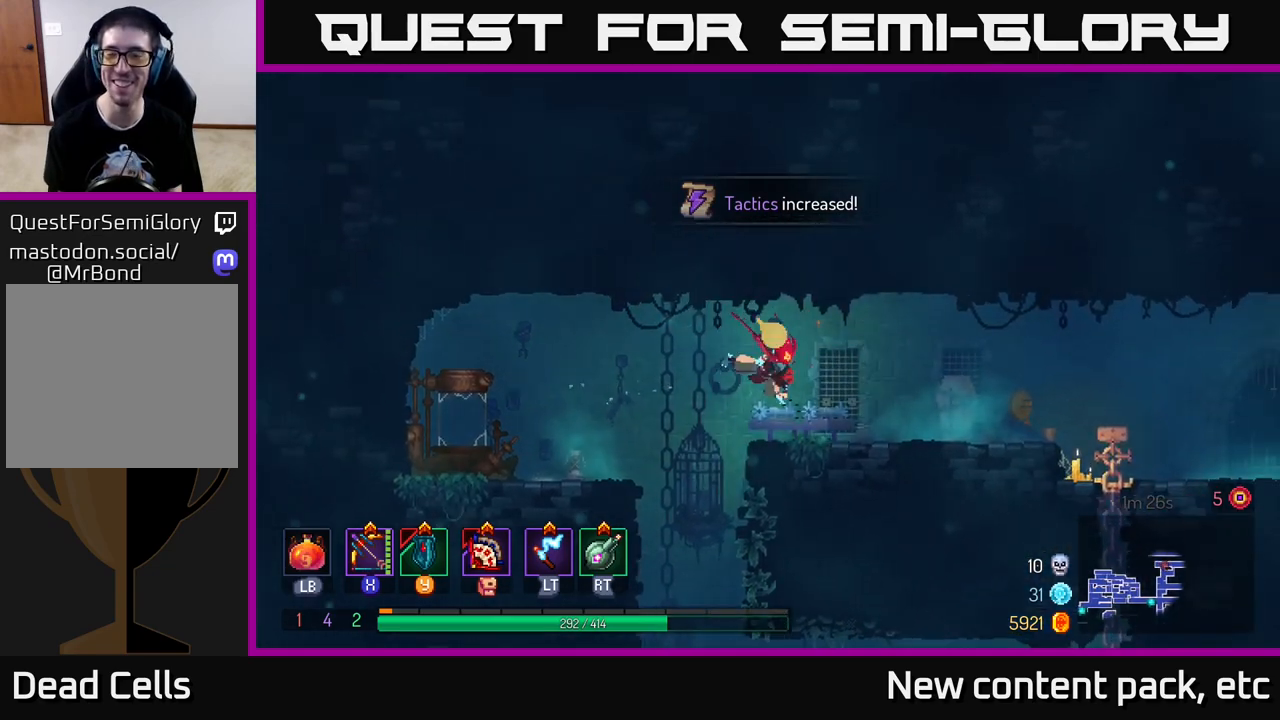
{"buttons": [], "left_stick": "right", "right_stick": "center", "events": [[133, "B", "up"]]}
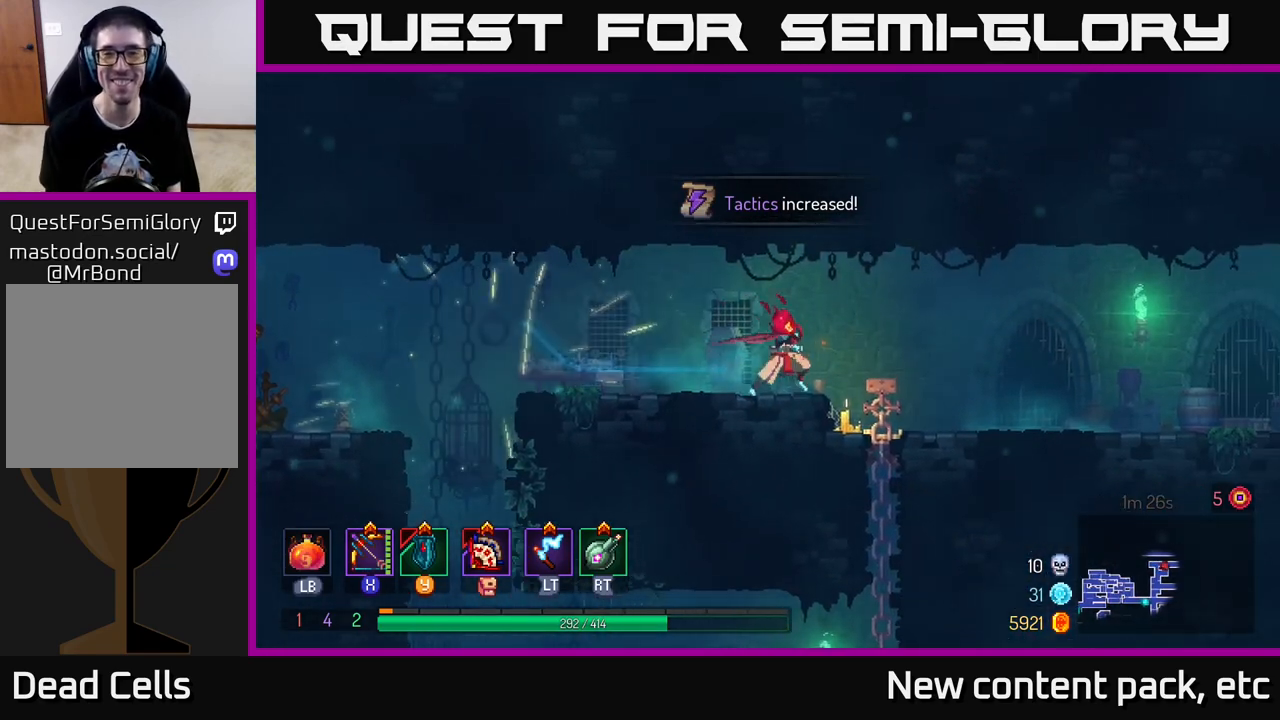
{"buttons": [], "left_stick": "right", "right_stick": "center", "events": [[100, "A", "down"], [300, "A", "up"]]}
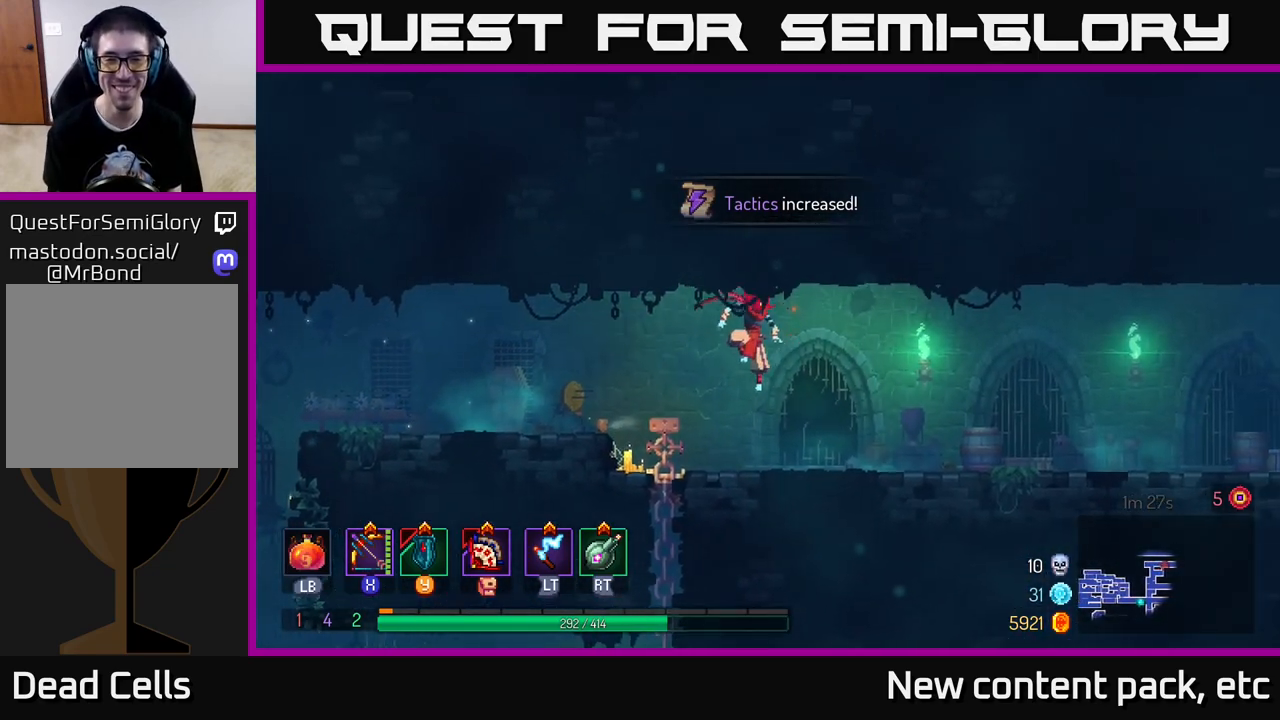
{"buttons": [], "left_stick": "right", "right_stick": "center", "events": [[200, "B", "down"], [417, "B", "up"]]}
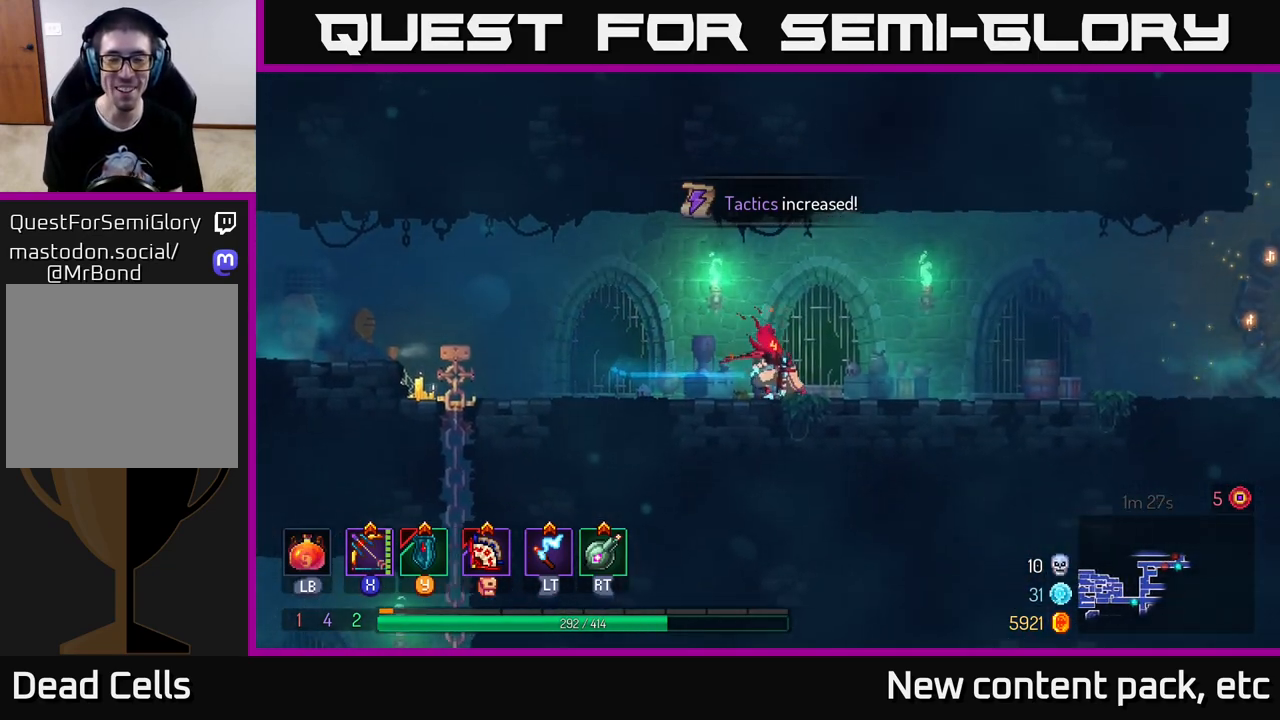
{"buttons": [], "left_stick": "right", "right_stick": "center", "events": []}
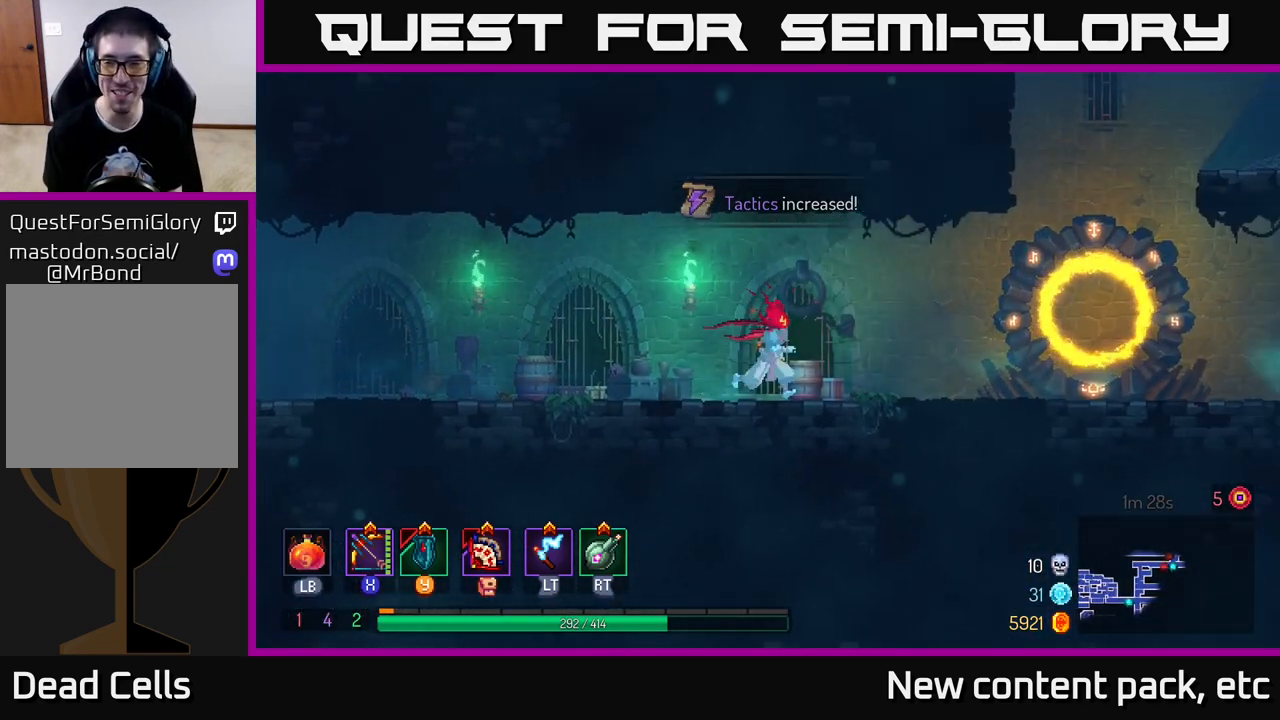
{"buttons": [], "left_stick": "right", "right_stick": "center", "events": []}
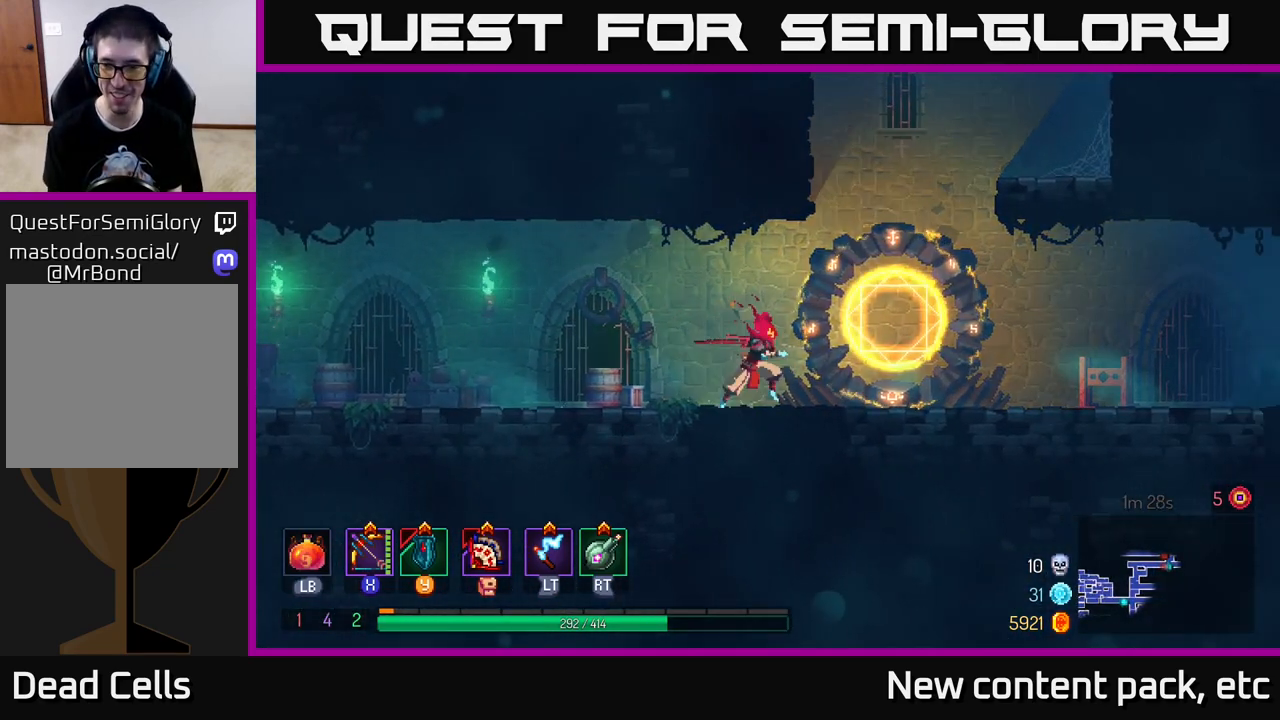
{"buttons": ["A"], "left_stick": "right", "right_stick": "center", "events": [[183, "A", "down"], [300, "A", "up"], [383, "A", "down"]]}
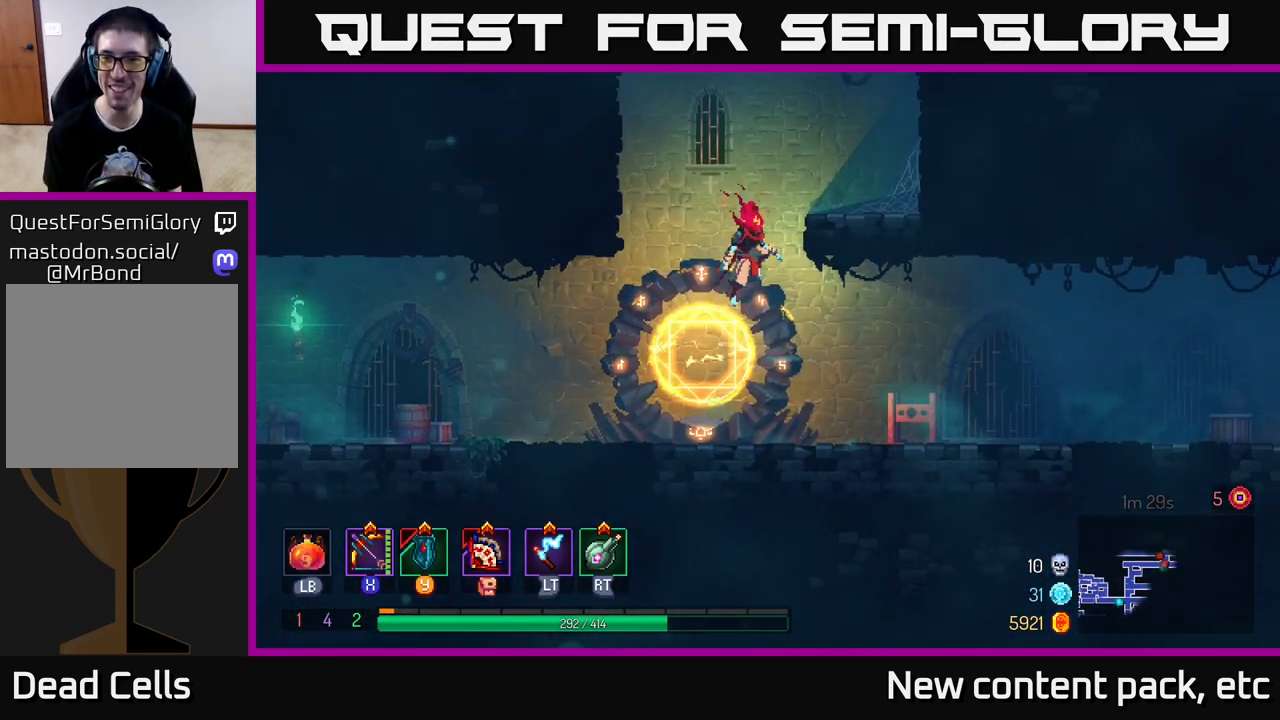
{"buttons": ["A"], "left_stick": "right", "right_stick": "center", "events": [[33, "A", "up"], [433, "A", "down"]]}
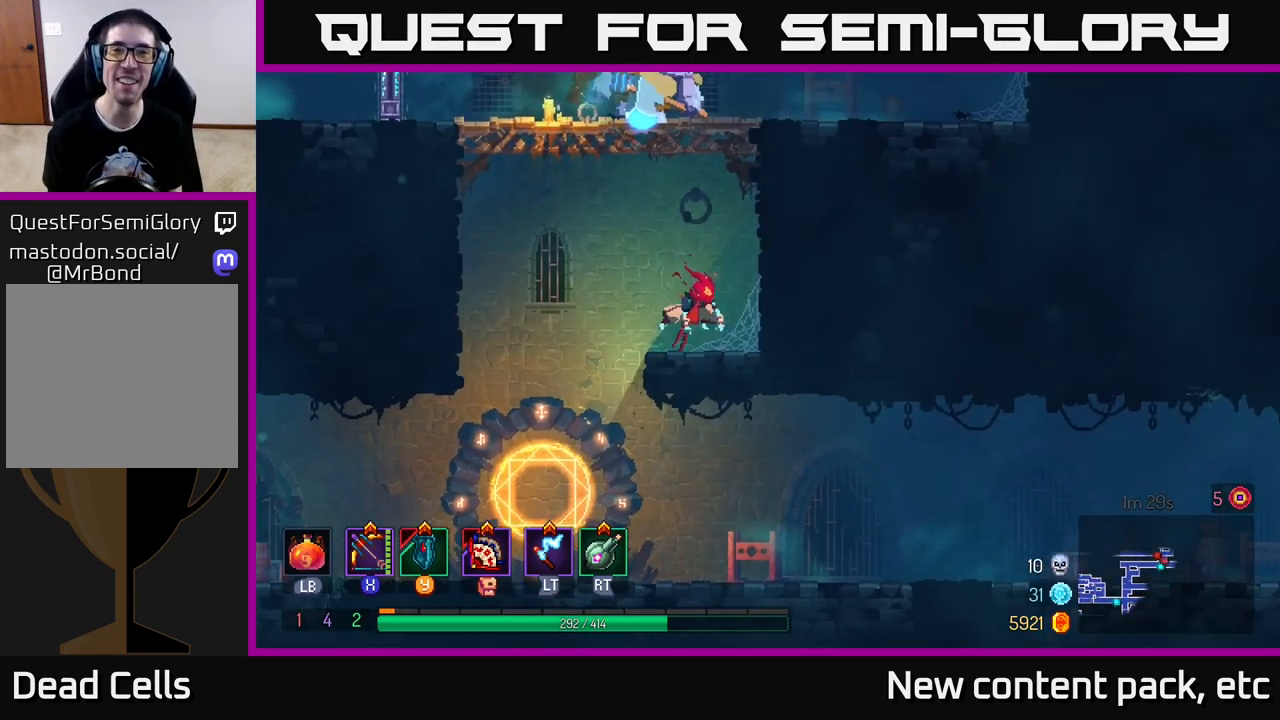
{"buttons": ["X"], "left_stick": "left", "right_stick": "center", "events": [[83, "A", "up"], [267, "A", "down"], [400, "X", "down"], [417, "A", "up"], [450, "left_stick", "left"]]}
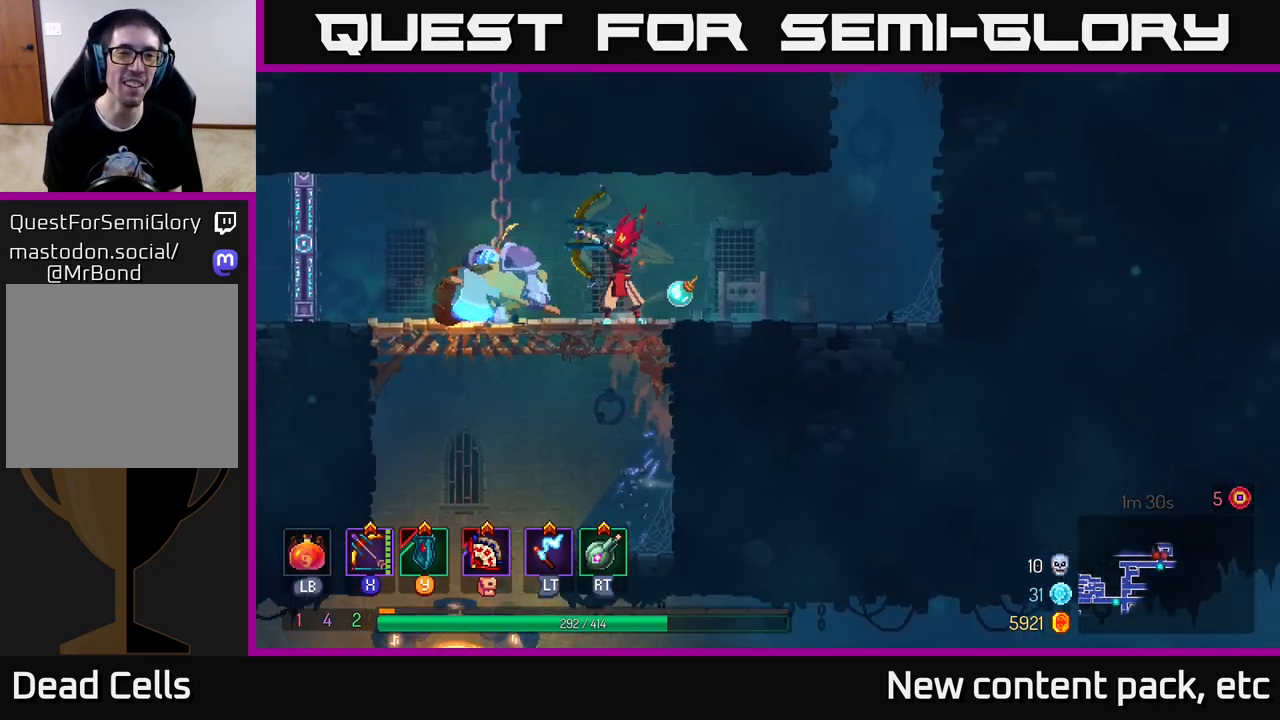
{"buttons": [], "left_stick": "center", "right_stick": "center", "events": [[400, "X", "up"], [483, "left_stick", "center"]]}
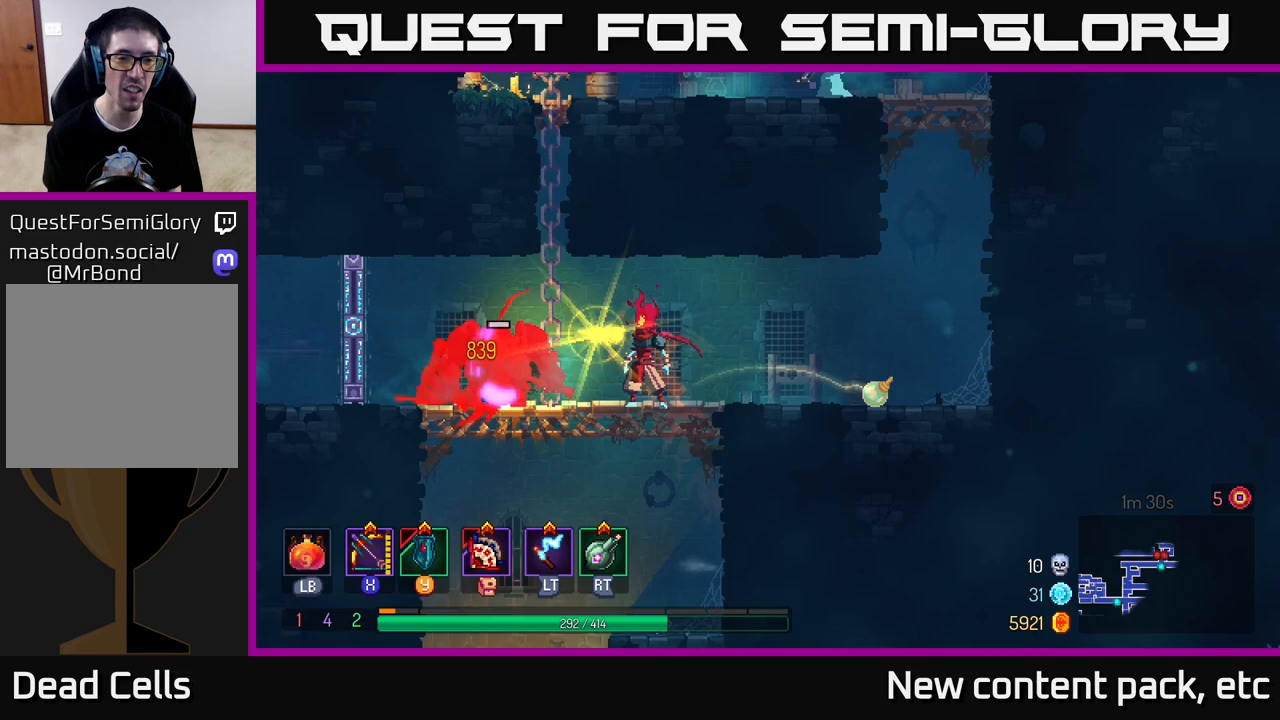
{"buttons": ["X"], "left_stick": "center", "right_stick": "center", "events": [[83, "X", "down"], [133, "left_stick", "left"], [300, "left_stick", "center"]]}
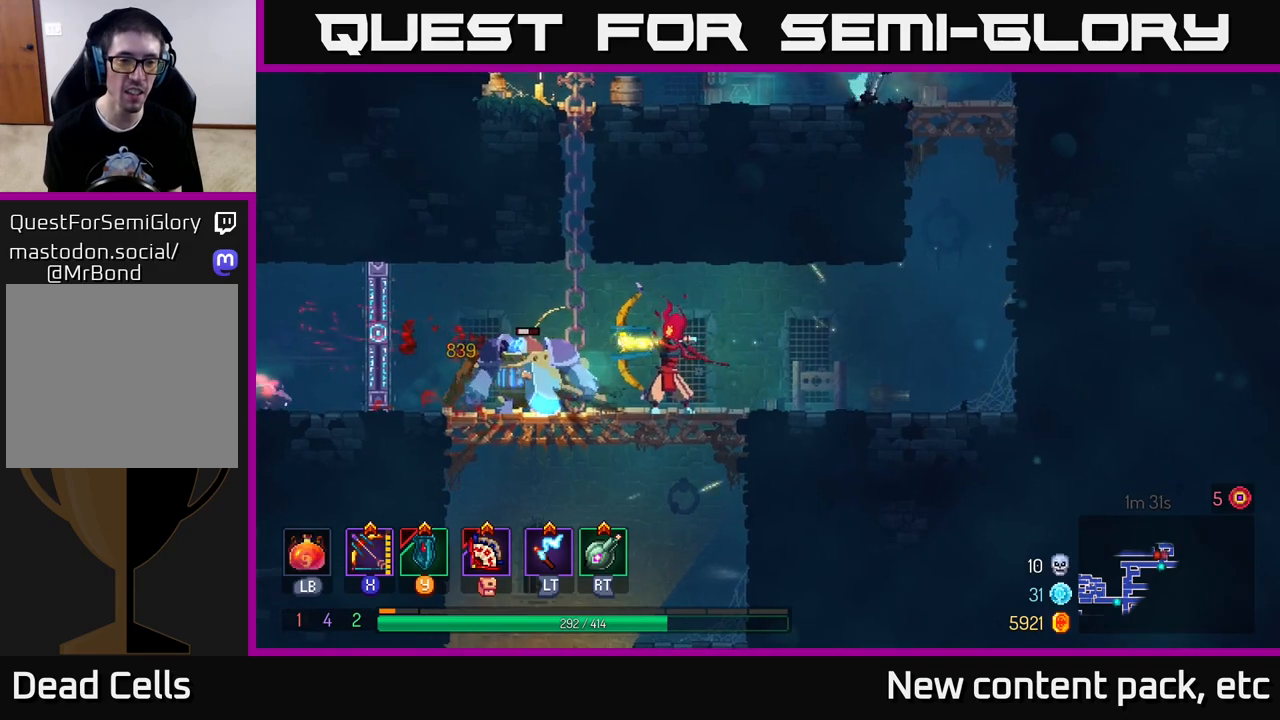
{"buttons": [], "left_stick": "left", "right_stick": "center", "events": [[33, "X", "up"], [133, "left_stick", "left"]]}
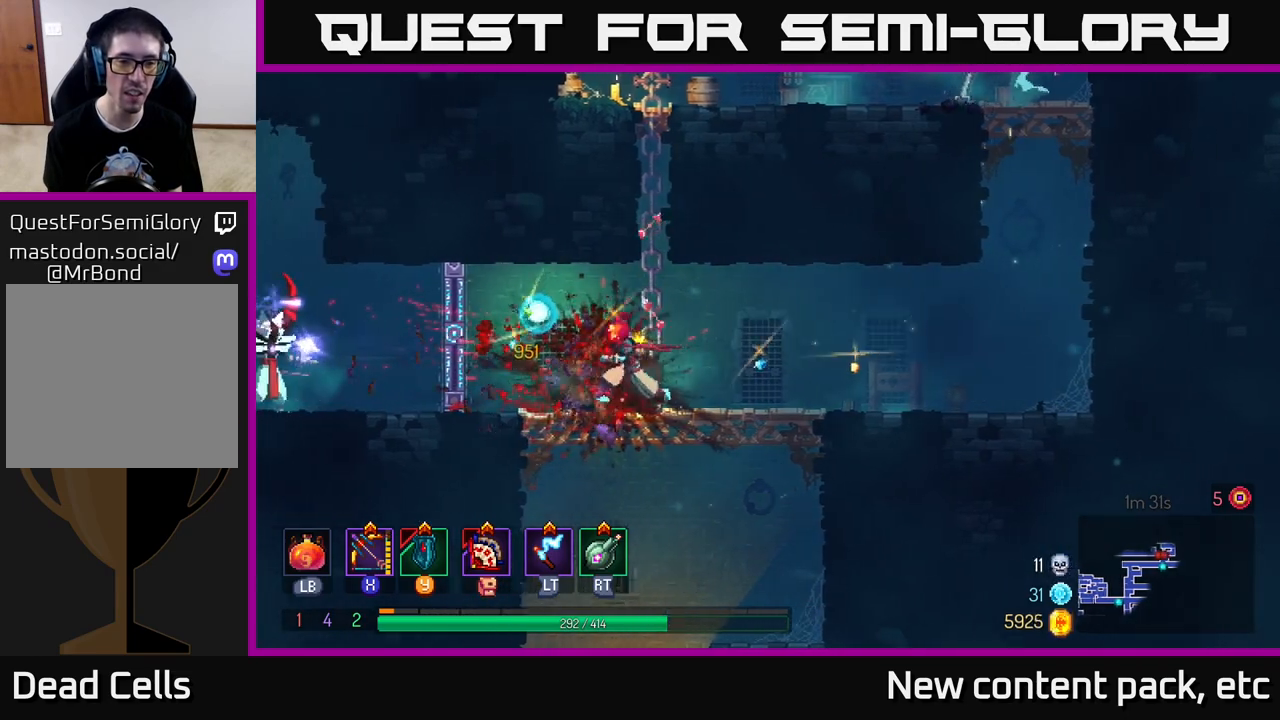
{"buttons": [], "left_stick": "right", "right_stick": "center", "events": [[317, "left_stick", "right"]]}
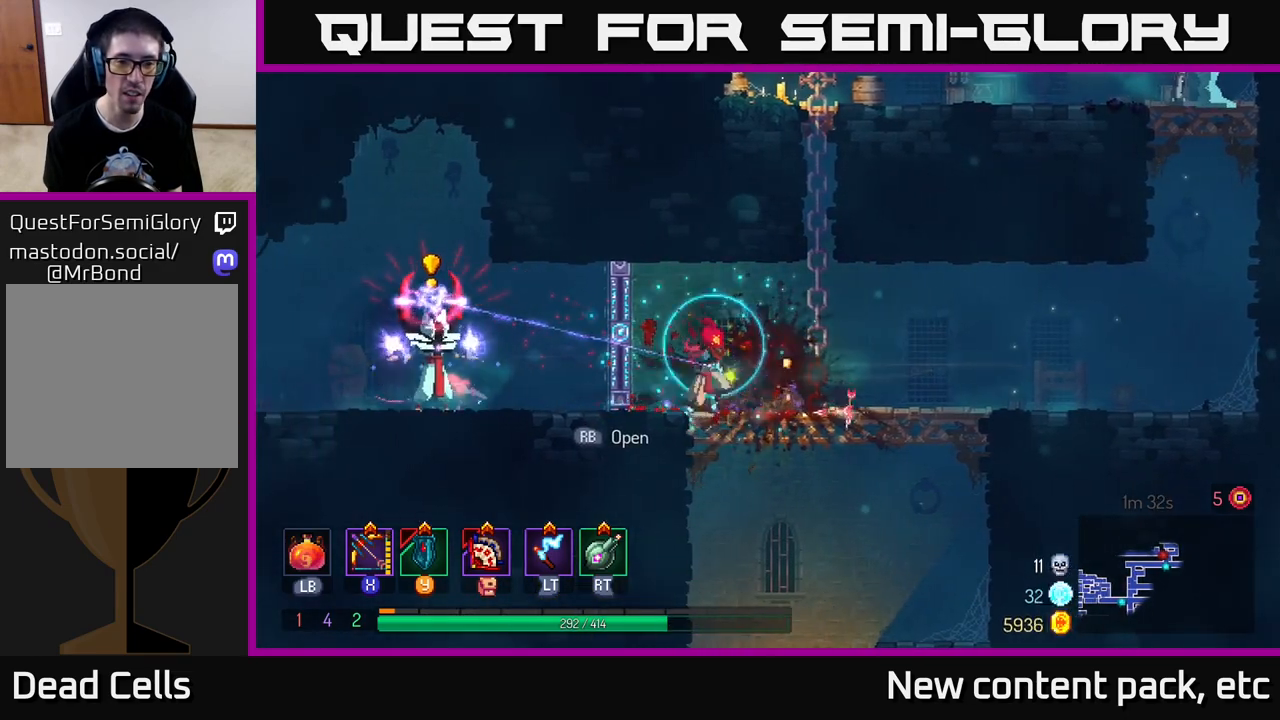
{"buttons": [], "left_stick": "right", "right_stick": "center", "events": [[50, "B", "down"], [217, "B", "up"]]}
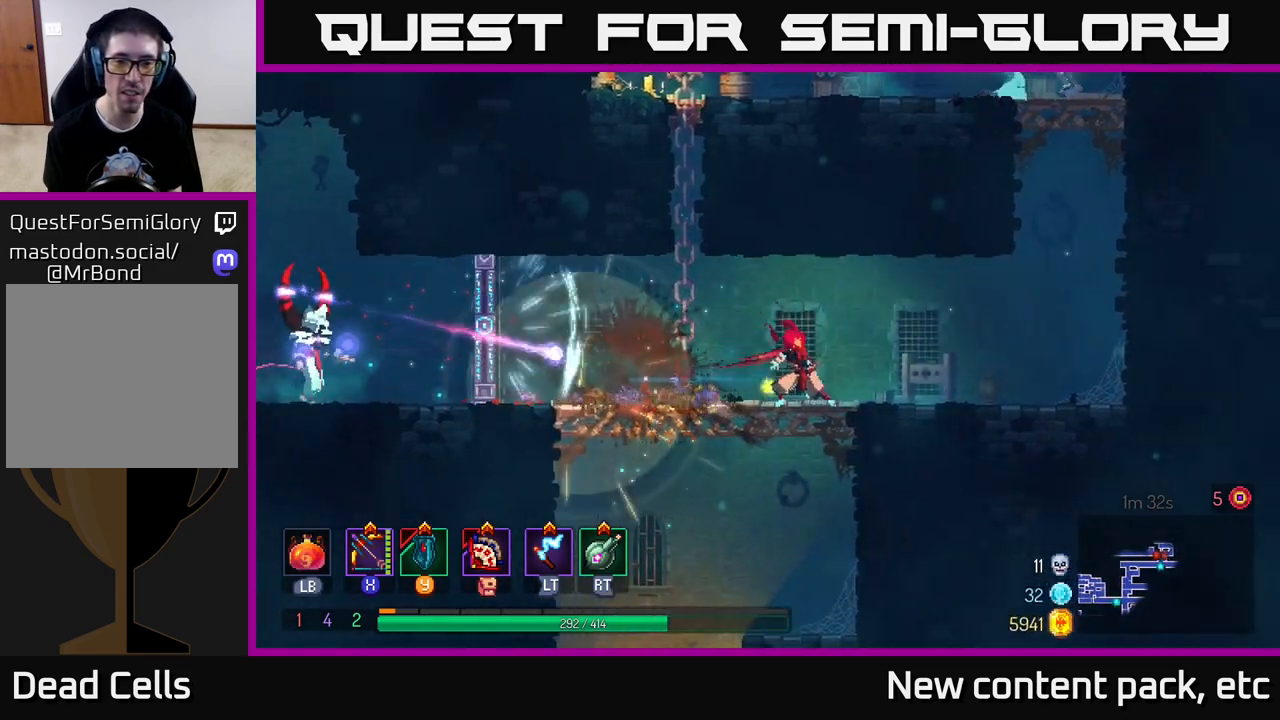
{"buttons": [], "left_stick": "right", "right_stick": "center", "events": []}
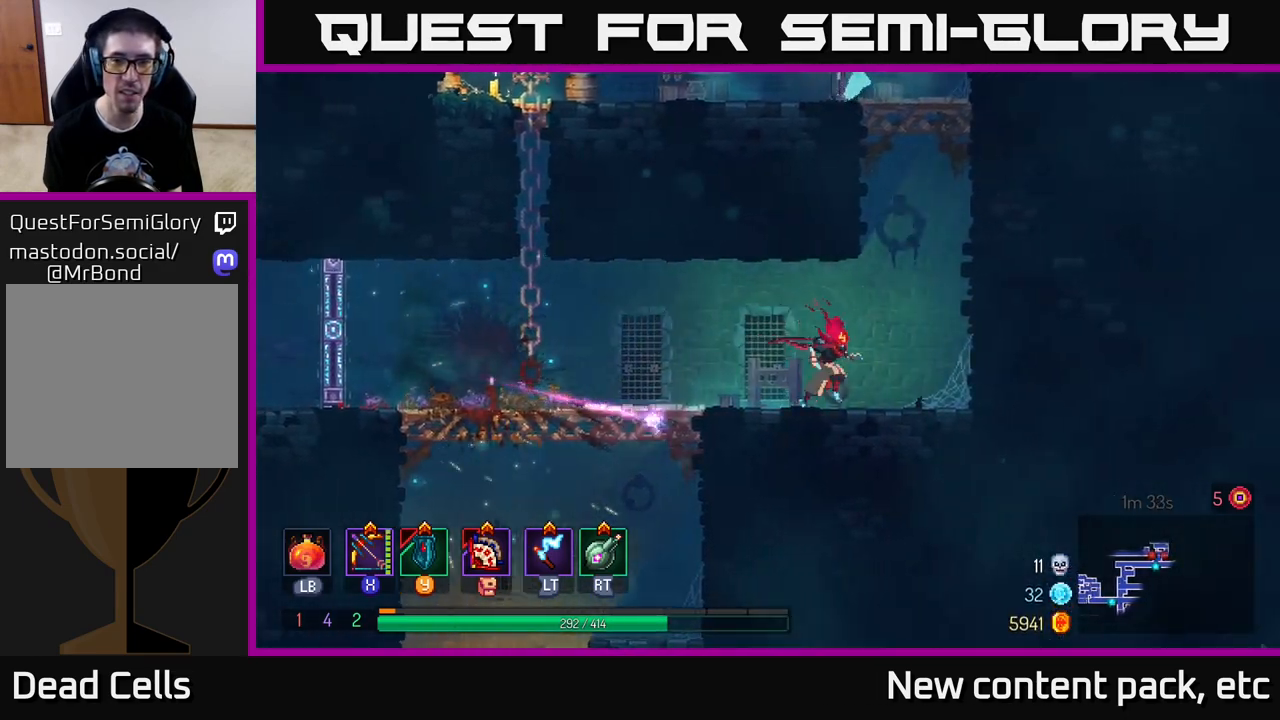
{"buttons": [], "left_stick": "right", "right_stick": "center", "events": [[100, "A", "down"], [200, "A", "up"], [267, "A", "down"], [500, "A", "up"]]}
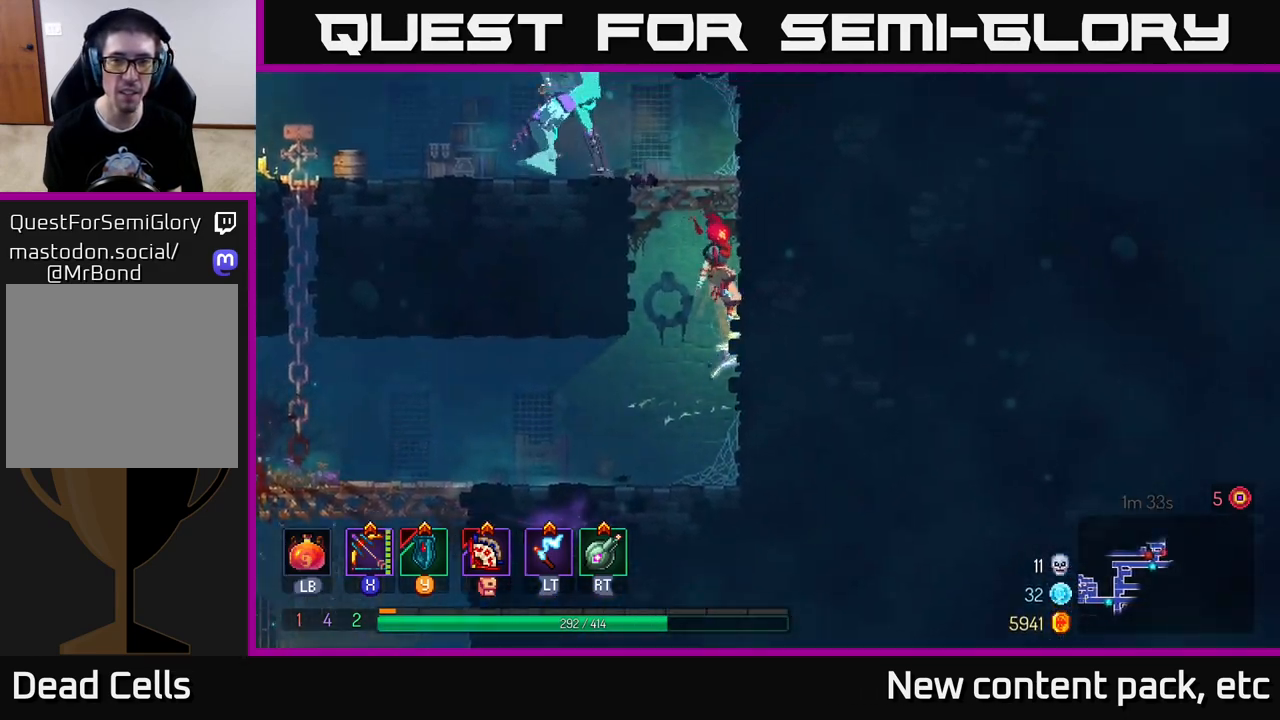
{"buttons": ["X"], "left_stick": "left", "right_stick": "center", "events": [[300, "X", "down"], [317, "left_stick", "left"]]}
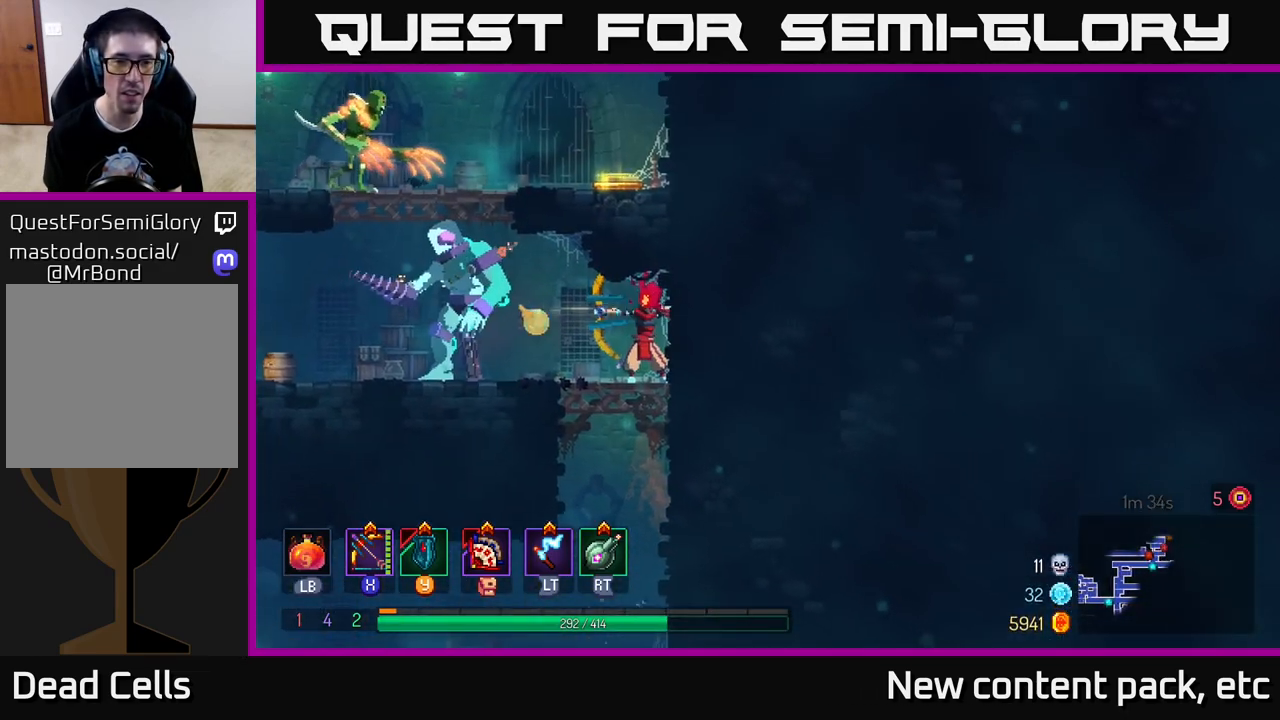
{"buttons": [], "left_stick": "center", "right_stick": "center", "events": [[317, "left_stick", "center"], [333, "X", "up"]]}